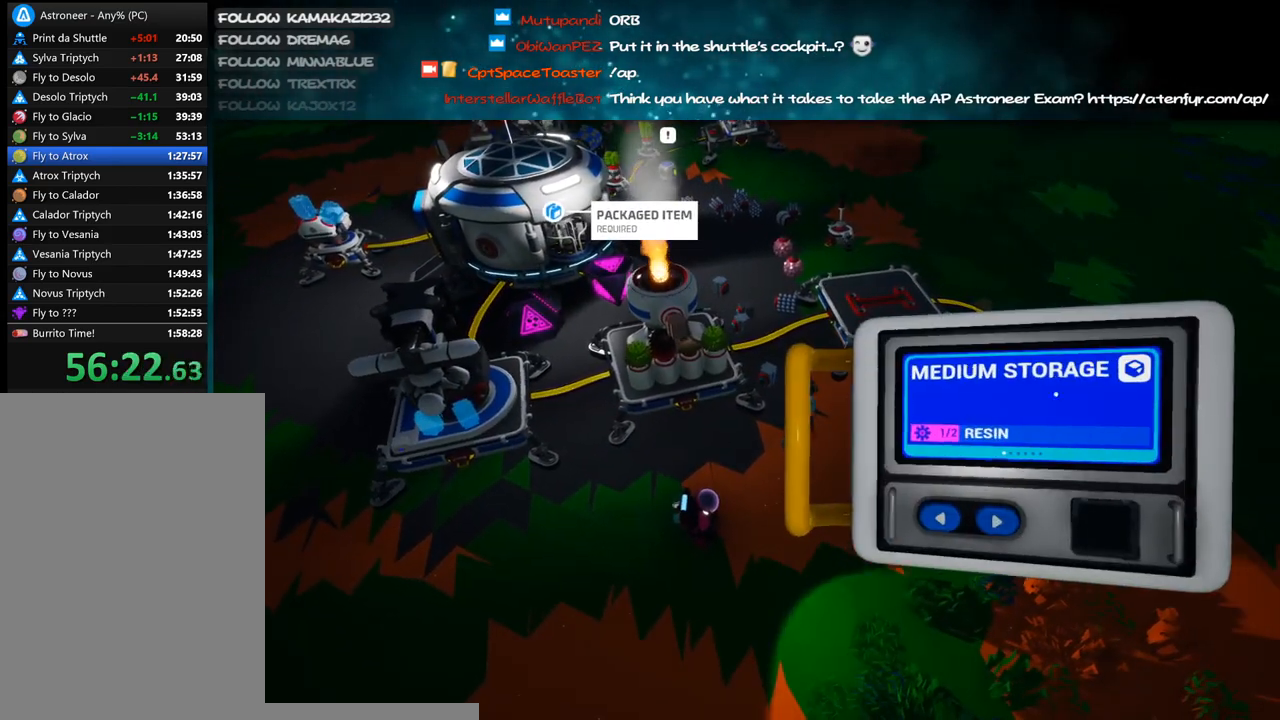
Gameplay with keyboard and mouse; each line is a JSON object with the keys and mouse buttons held at the frame after it. "events" lists presses ("down") and releases ("up") of "a", "alt", "b", "c", "ctrl", "d", "e", "f", "g", "q", "r", "s", "shift", "space", "t", "tab", "v", "w", "x", "z", "mouse_left", "mouse_wheel", "mouse_right", "mouse_mb4" and "mouse_mb5" between this image and that frame as [ms after this image, input, new state], when the widget could be followed in between. "mouse_left", "mouse_wheel", "mouse_right", "mouse_mb4", "mouse_mb5" = the "left", "wheel", "right", "mb4", "mb5" buttons of the "mouse" list. No other keys are recorded. "wheel" means that the mouse wheel is clicked or scrolled. Mouse movement is not recorded.
{"keys": [], "mouse": [], "events": [[66, "d", "up"], [216, "d", "down"], [316, "d", "up"]]}
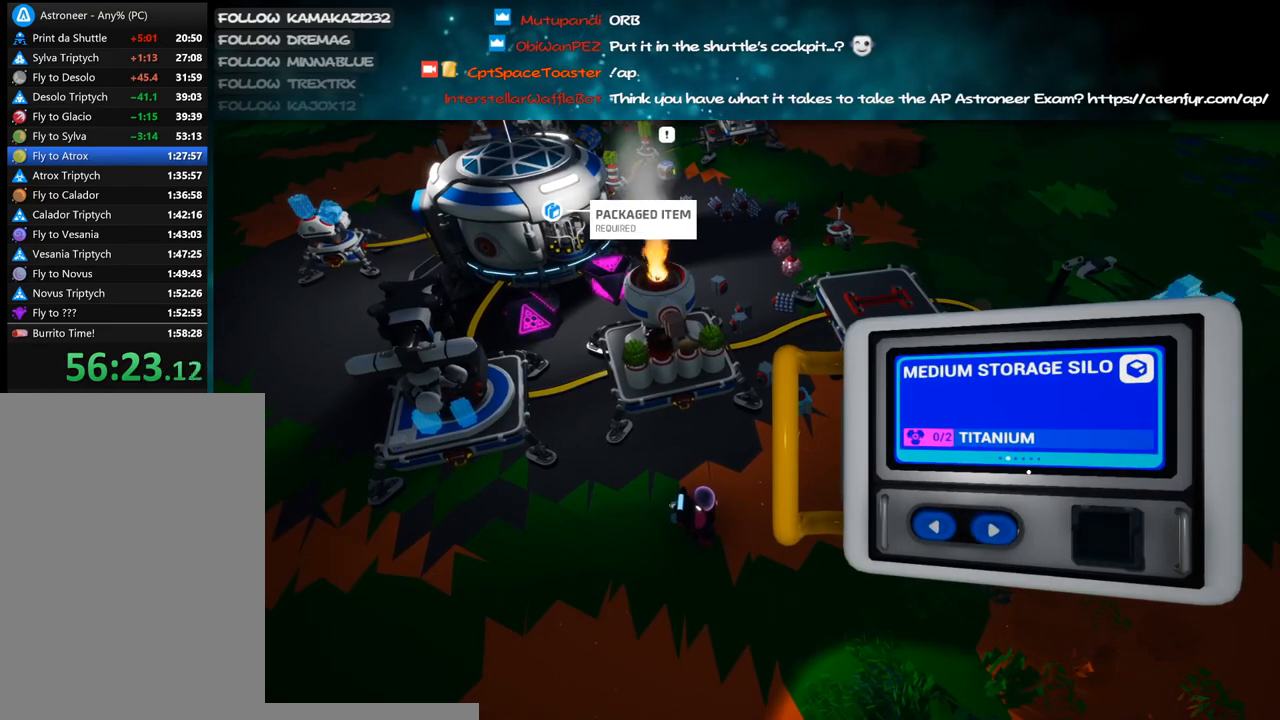
{"keys": [], "mouse": [], "events": []}
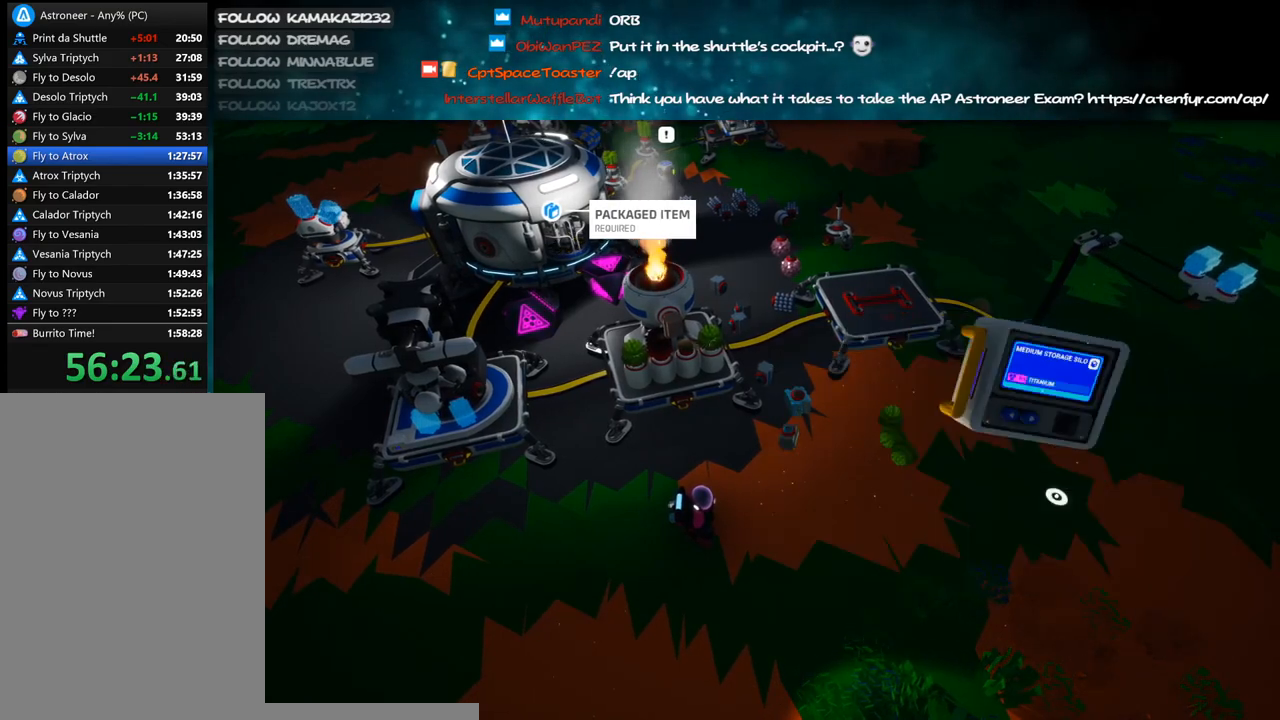
{"keys": [], "mouse": [], "events": [[116, "mouse_right", "down"], [333, "mouse_right", "up"], [366, "d", "down"], [500, "d", "up"]]}
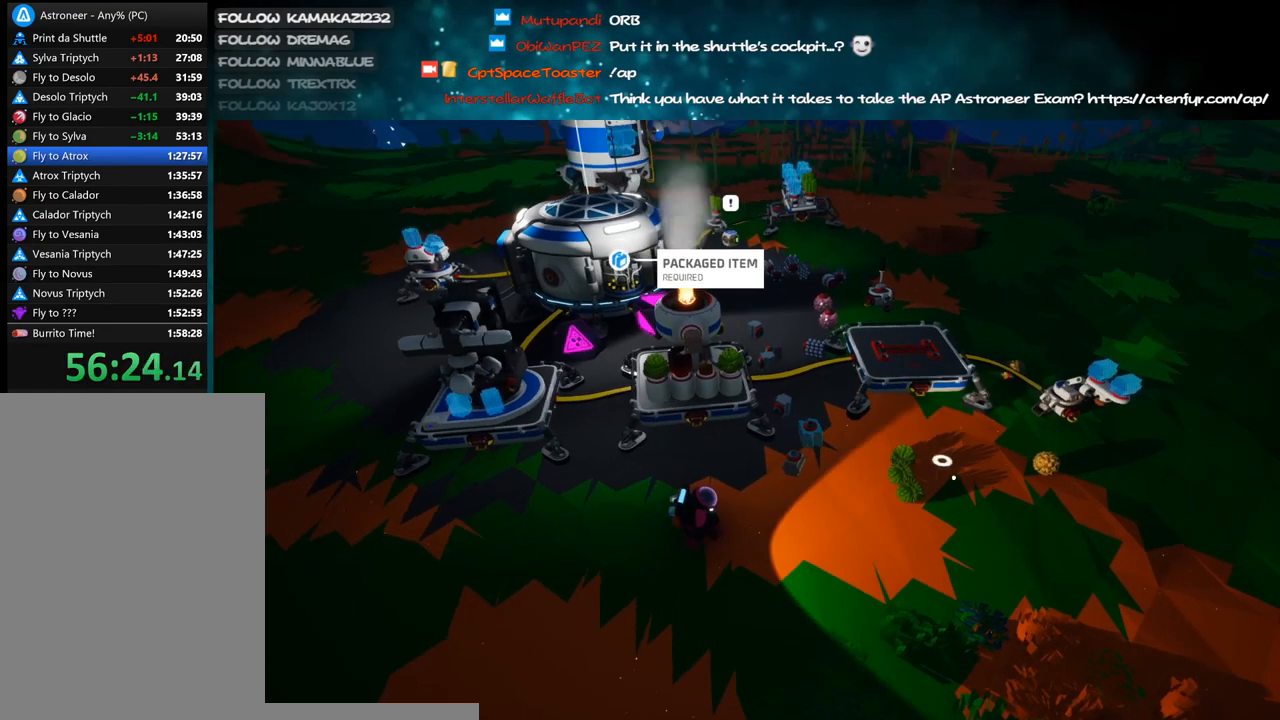
{"keys": [], "mouse": [], "events": [[83, "mouse_right", "down"], [233, "mouse_right", "up"], [416, "e", "down"], [500, "e", "up"]]}
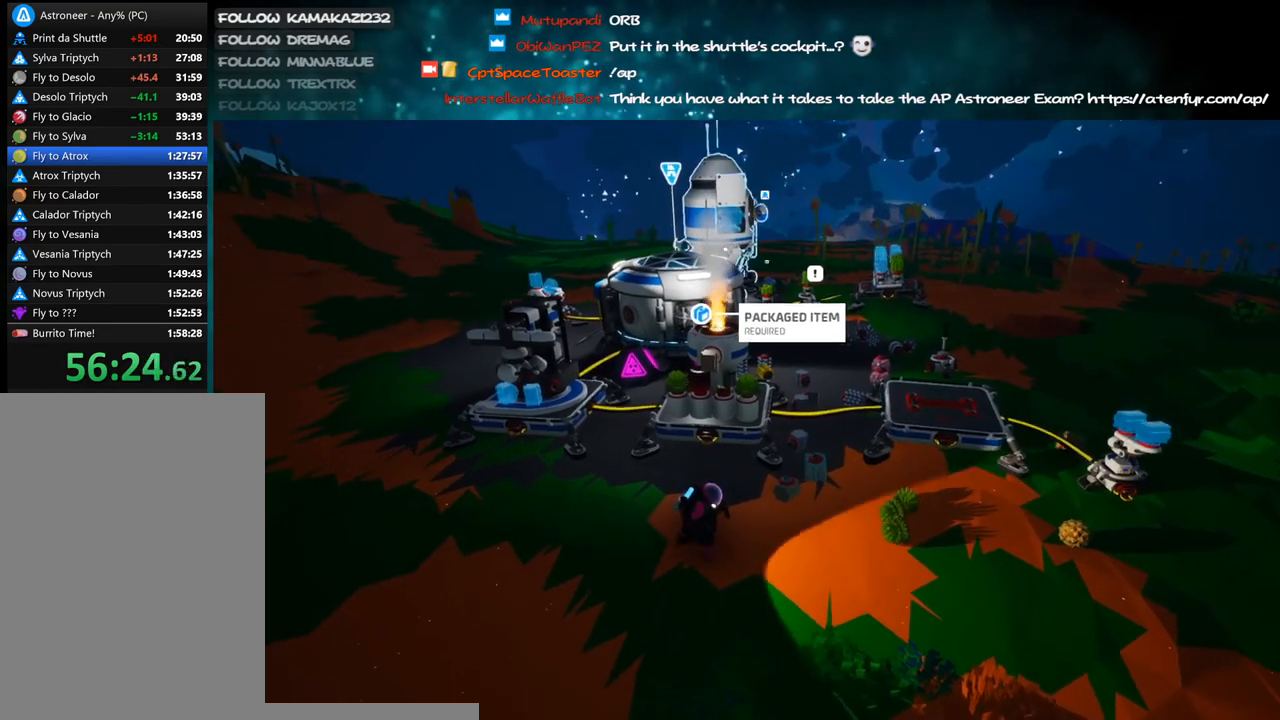
{"keys": [], "mouse": [], "events": []}
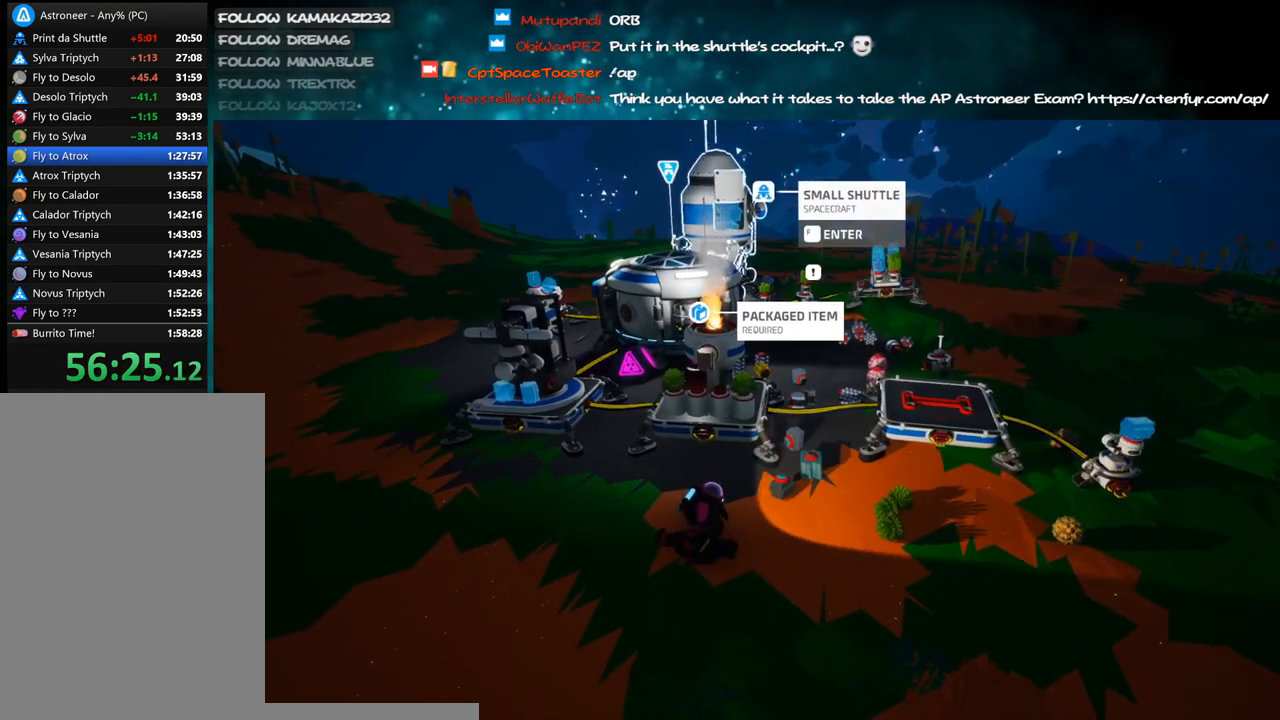
{"keys": ["d", "s"], "mouse": [], "events": [[33, "mouse_left", "down"], [166, "mouse_left", "up"], [166, "mouse_right", "down"], [183, "s", "down"], [200, "d", "down"], [350, "mouse_right", "up"]]}
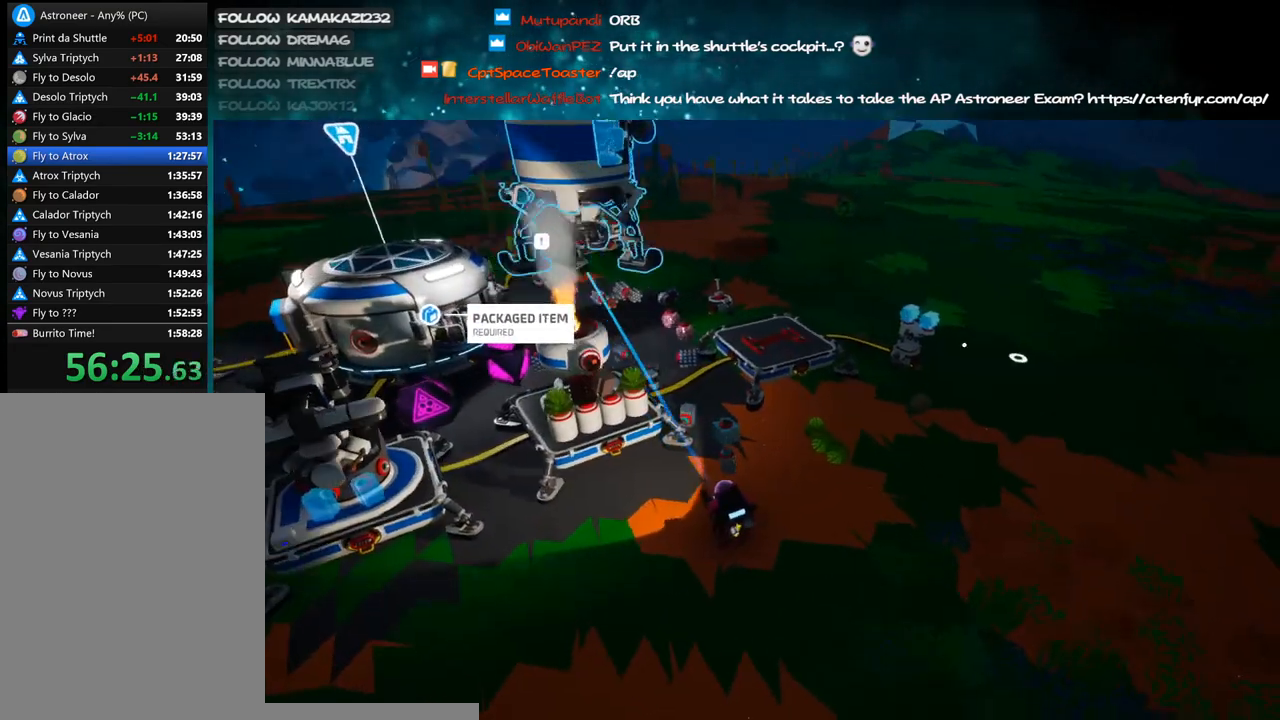
{"keys": [], "mouse": [], "events": [[216, "d", "up"], [216, "s", "up"]]}
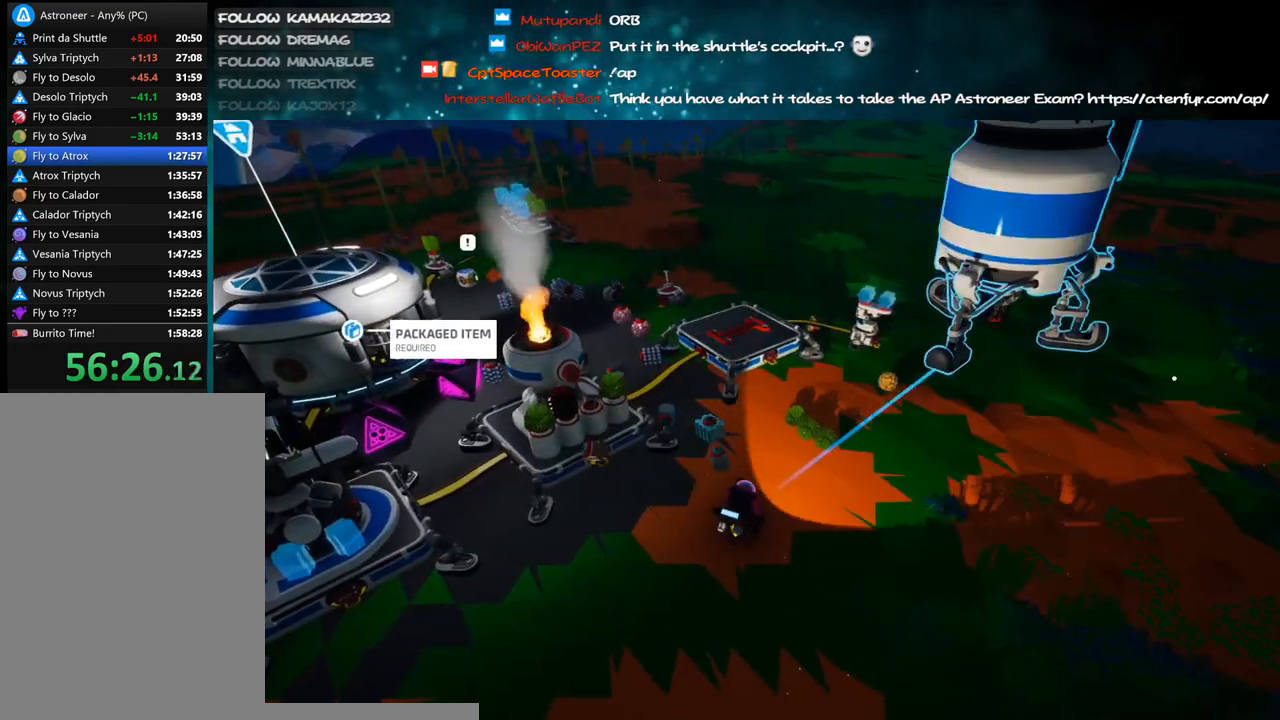
{"keys": [], "mouse": ["right"], "events": [[150, "mouse_left", "down"], [200, "mouse_right", "down"], [333, "mouse_left", "up"]]}
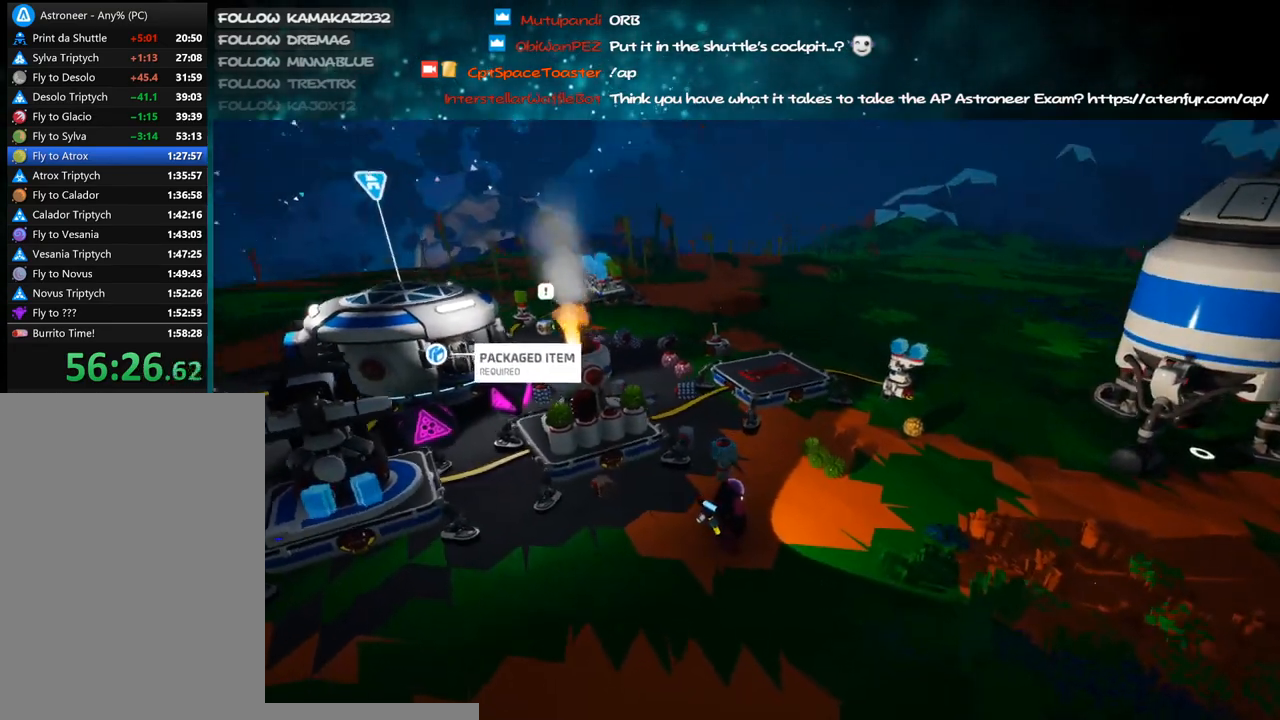
{"keys": [], "mouse": [], "events": [[50, "mouse_right", "up"], [200, "mouse_right", "down"], [383, "mouse_right", "up"]]}
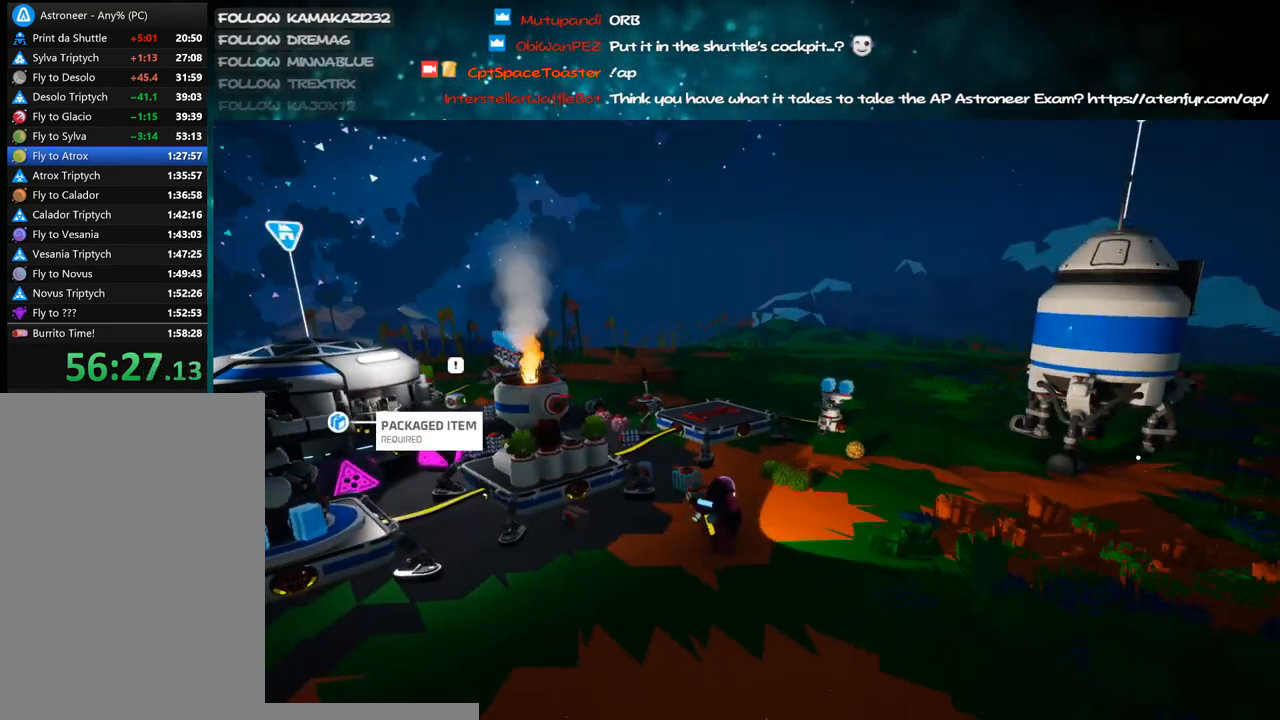
{"keys": [], "mouse": [], "events": [[50, "d", "down"], [100, "w", "down"], [183, "d", "up"], [183, "w", "up"]]}
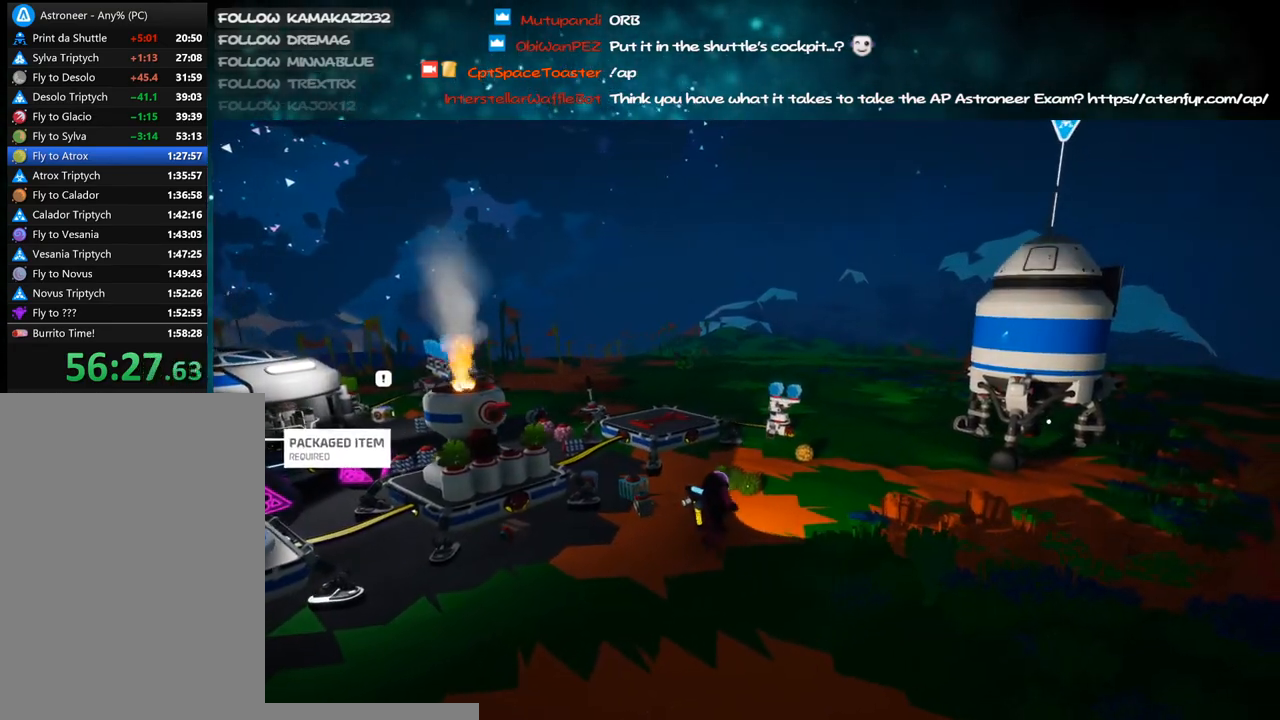
{"keys": ["d"], "mouse": ["right"], "events": [[350, "mouse_right", "down"], [450, "d", "down"]]}
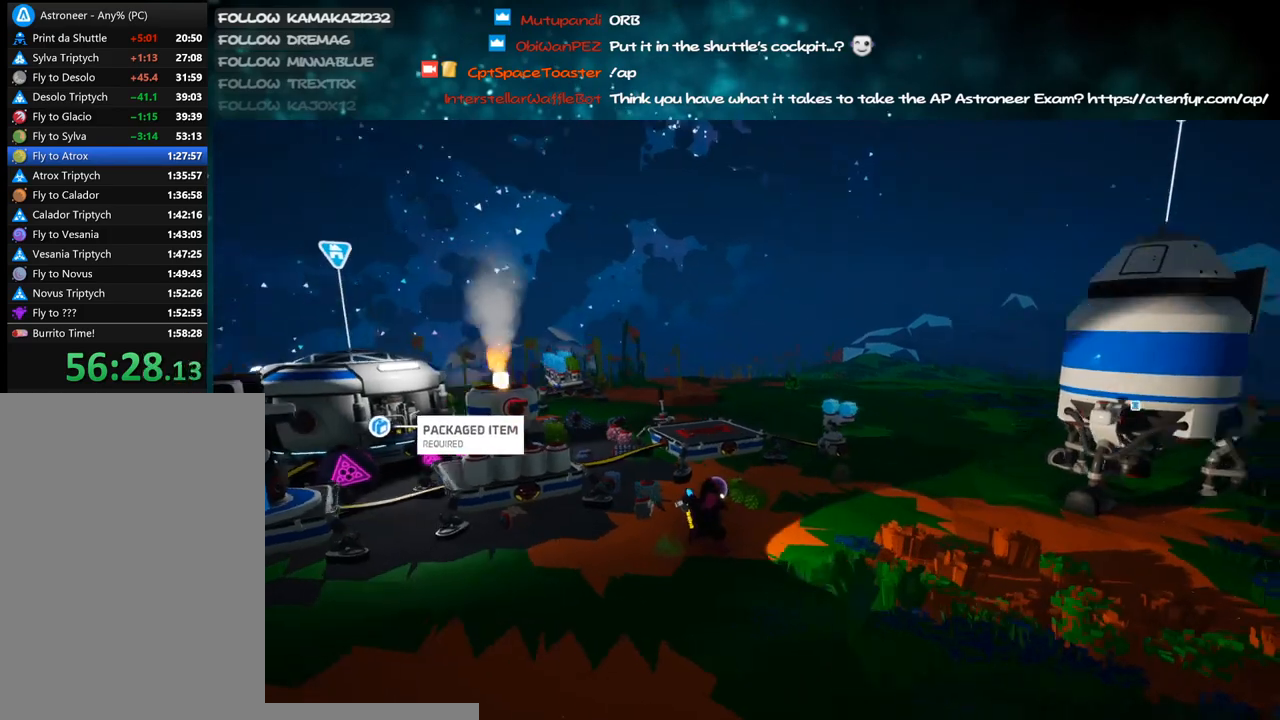
{"keys": [], "mouse": [], "events": [[33, "mouse_right", "up"], [100, "d", "up"]]}
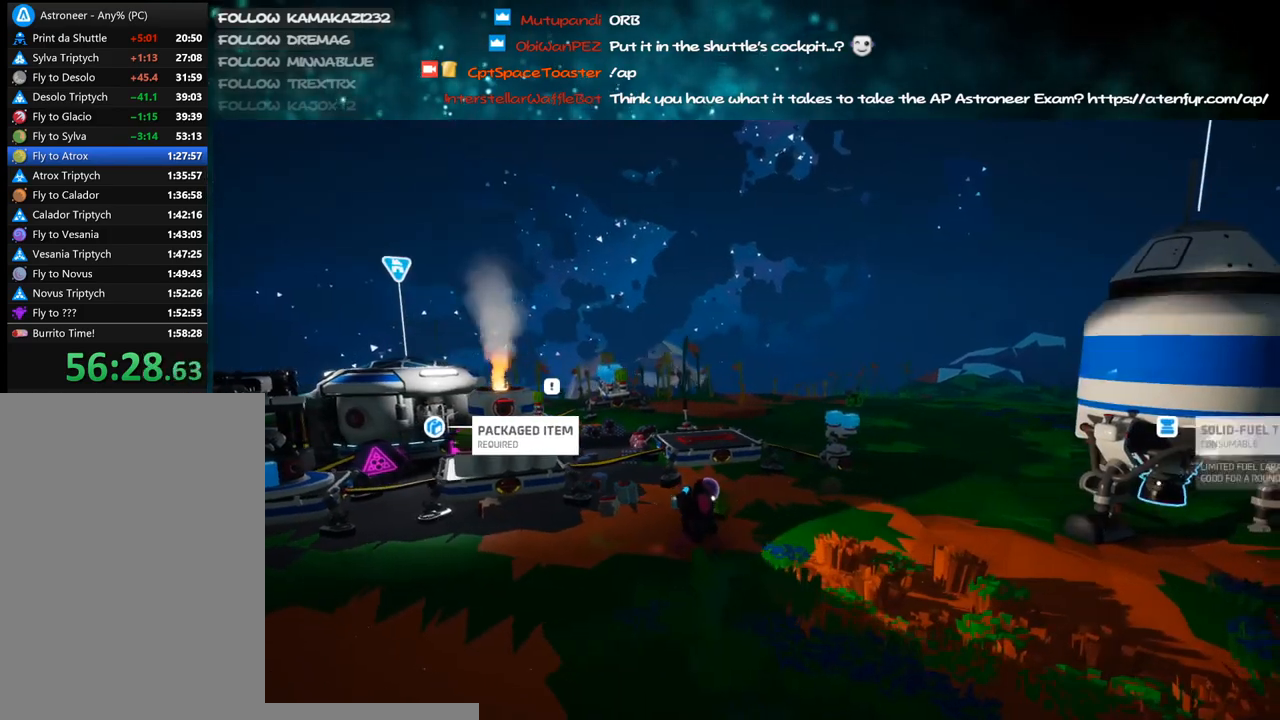
{"keys": [], "mouse": [], "events": [[100, "mouse_left", "down"], [200, "mouse_left", "up"], [250, "a", "down"], [333, "a", "up"]]}
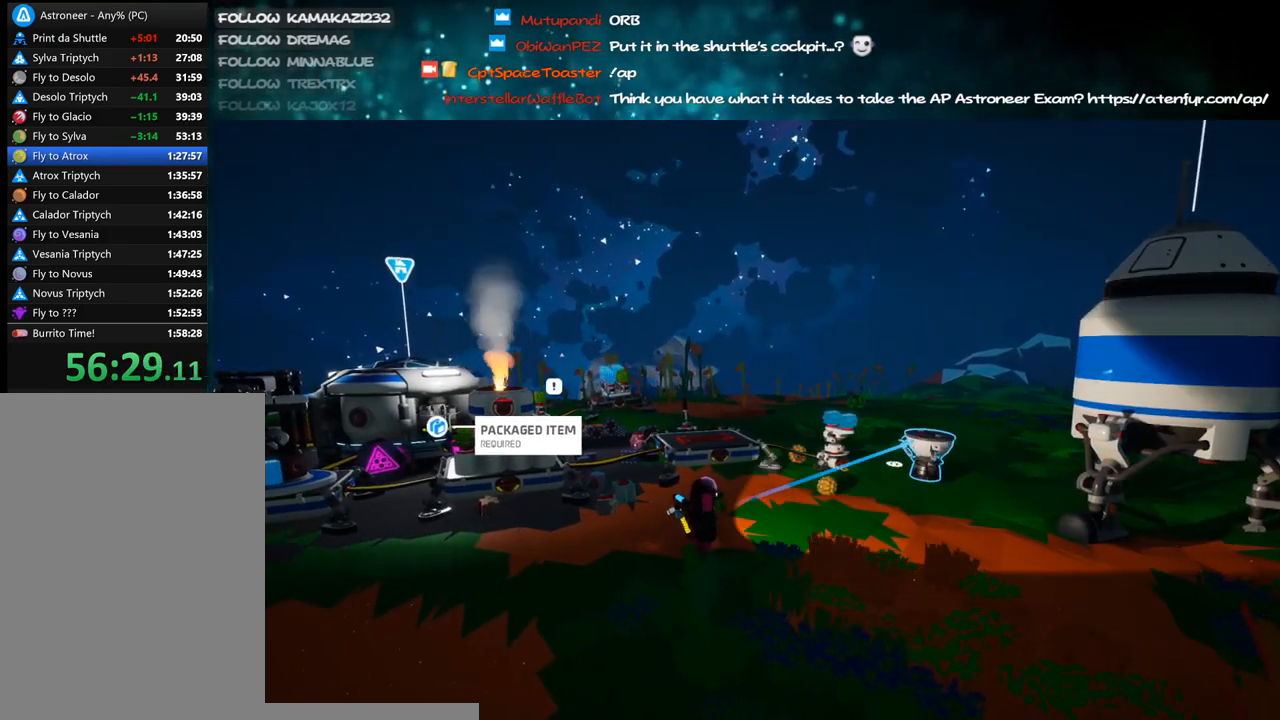
{"keys": [], "mouse": [], "events": [[66, "mouse_left", "down"], [100, "mouse_right", "down"], [200, "mouse_left", "up"], [283, "mouse_right", "up"]]}
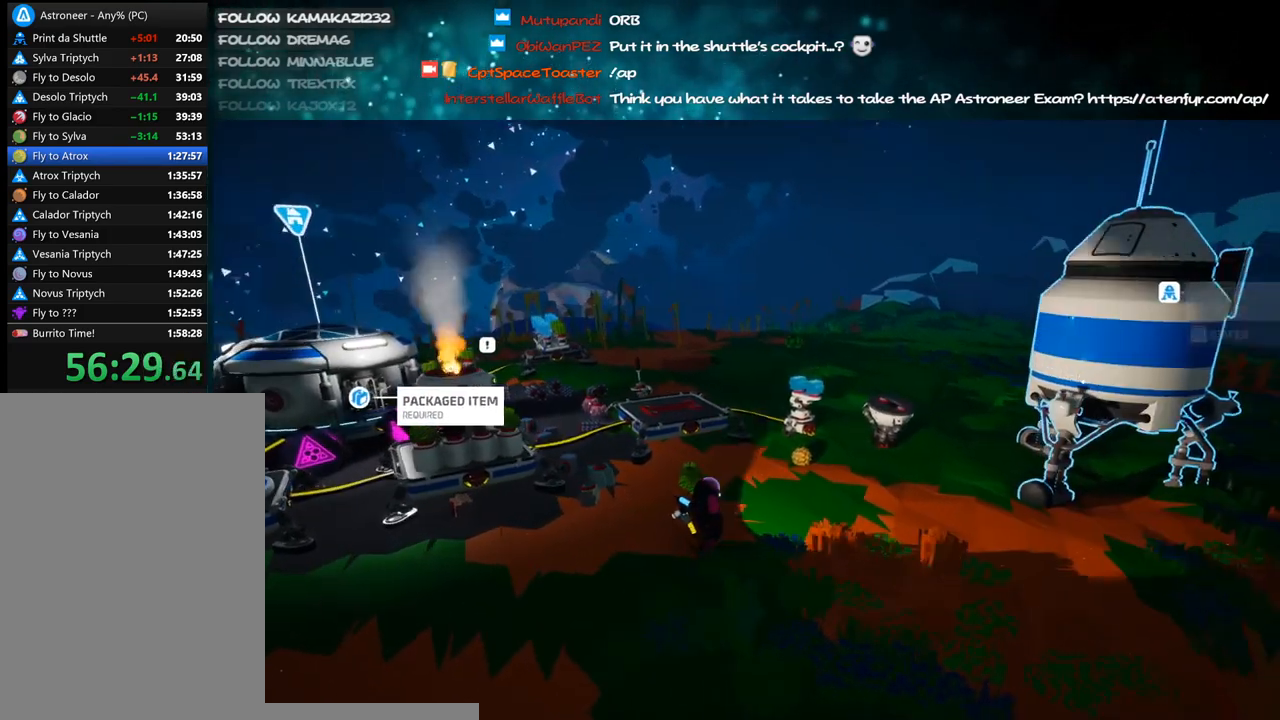
{"keys": ["v"], "mouse": [], "events": [[183, "v", "down"], [250, "mouse_left", "down"], [350, "mouse_left", "up"]]}
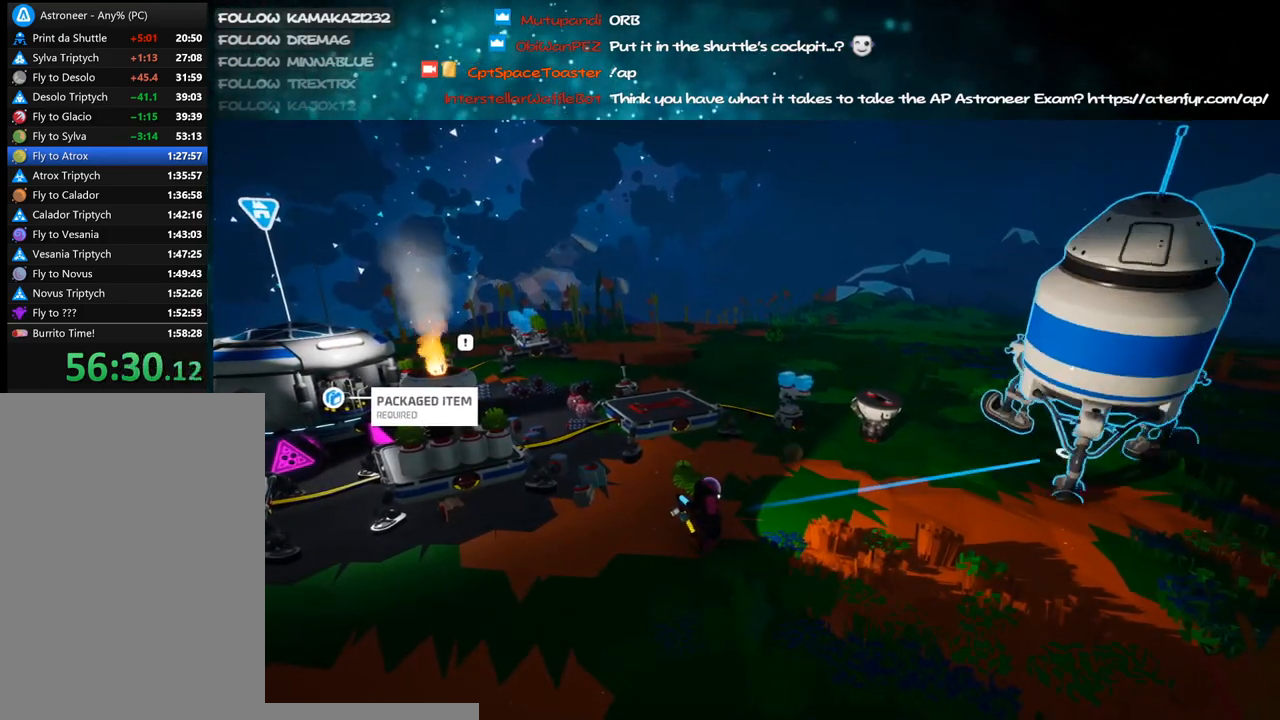
{"keys": ["v"], "mouse": [], "events": []}
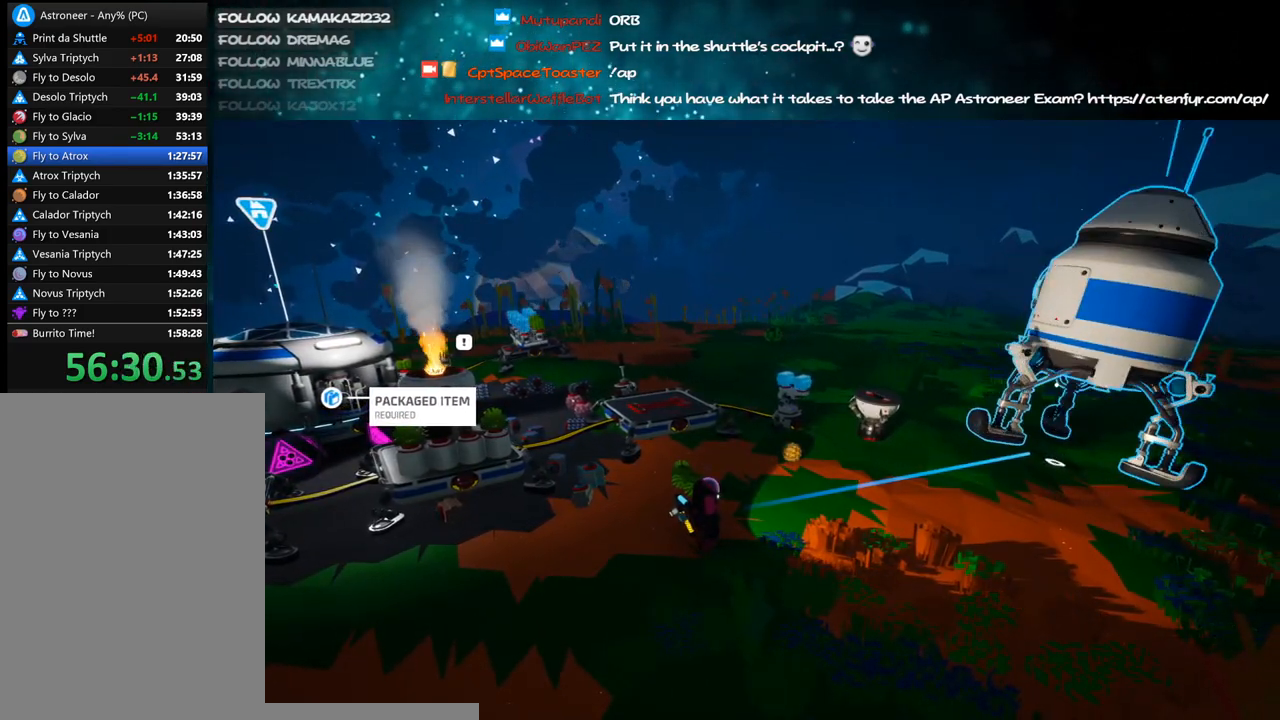
{"keys": ["a"], "mouse": ["right"], "events": [[250, "mouse_left", "down"], [316, "v", "up"], [333, "mouse_right", "down"], [416, "mouse_left", "up"], [466, "a", "down"]]}
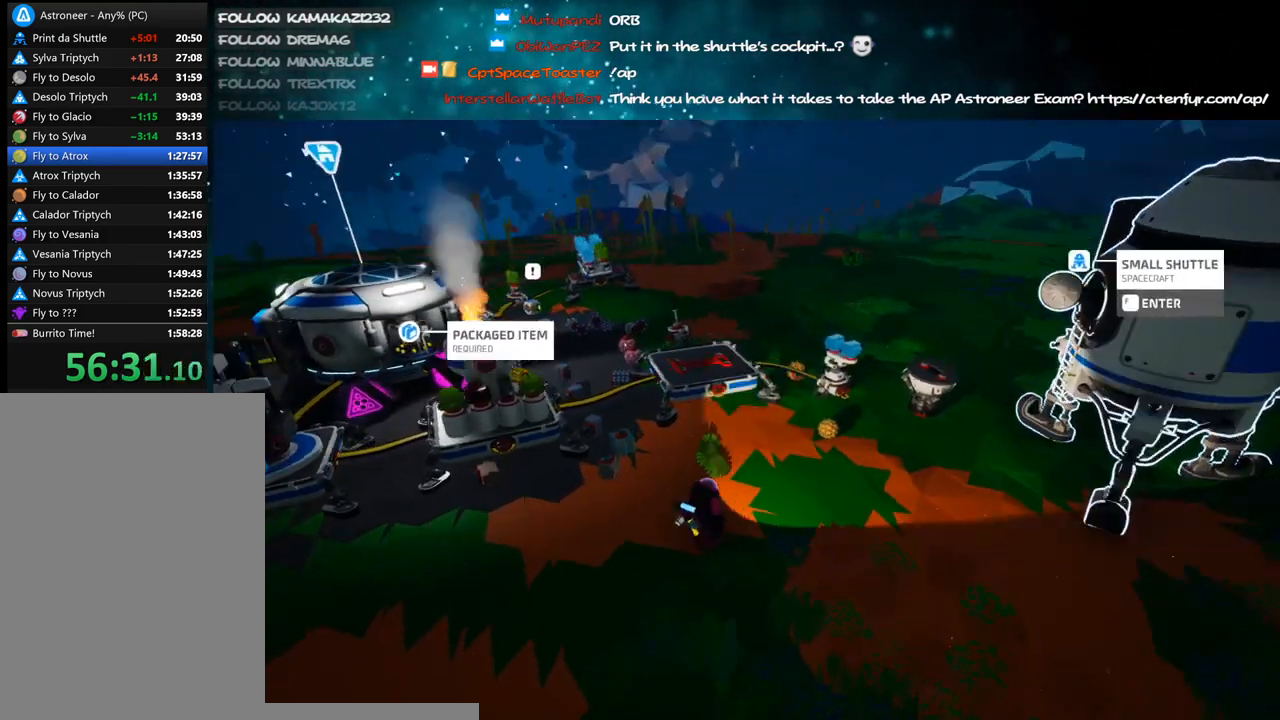
{"keys": ["a"], "mouse": [], "events": [[200, "a", "up"], [433, "mouse_right", "up"], [450, "a", "down"]]}
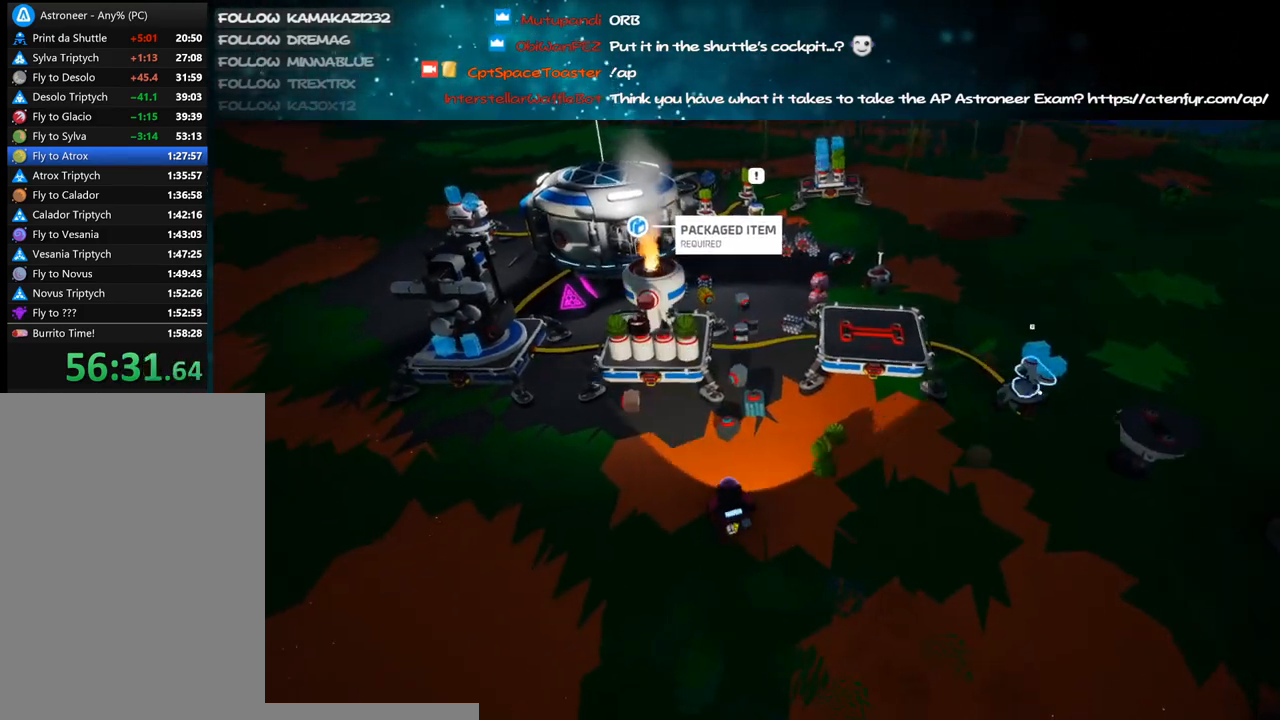
{"keys": [], "mouse": [], "events": [[83, "w", "down"], [283, "a", "up"], [283, "w", "up"]]}
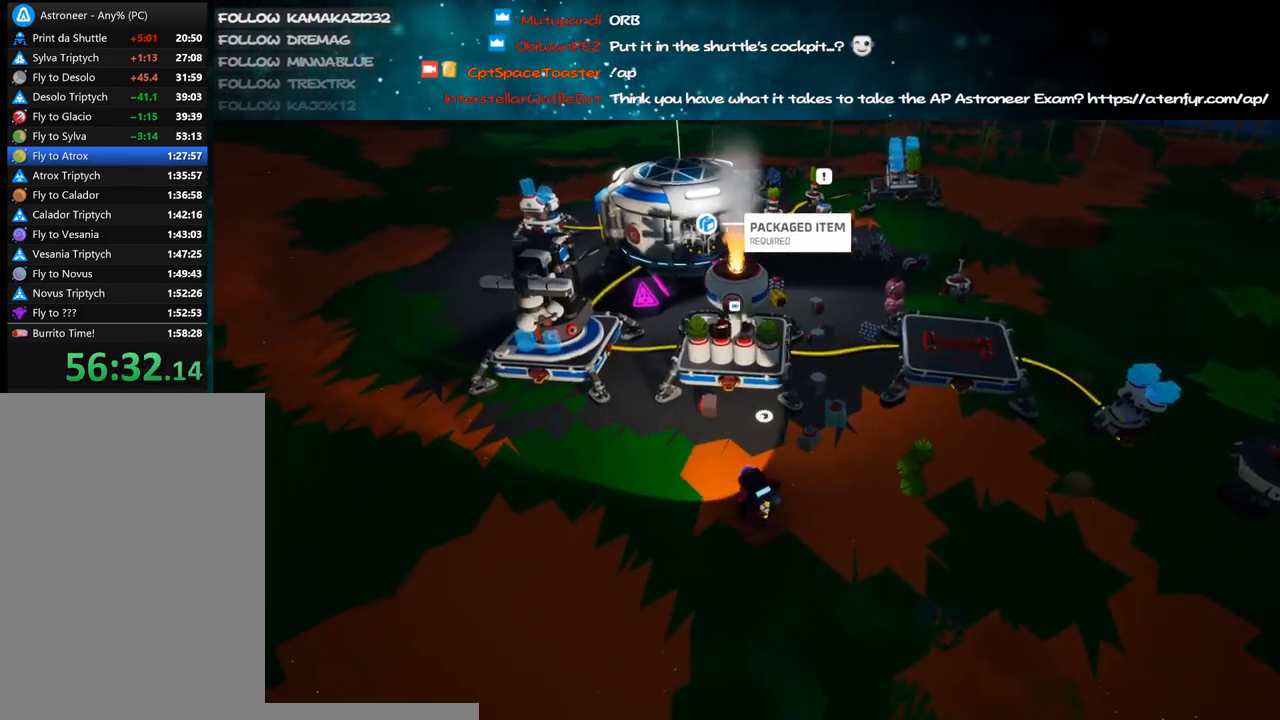
{"keys": [], "mouse": [], "events": []}
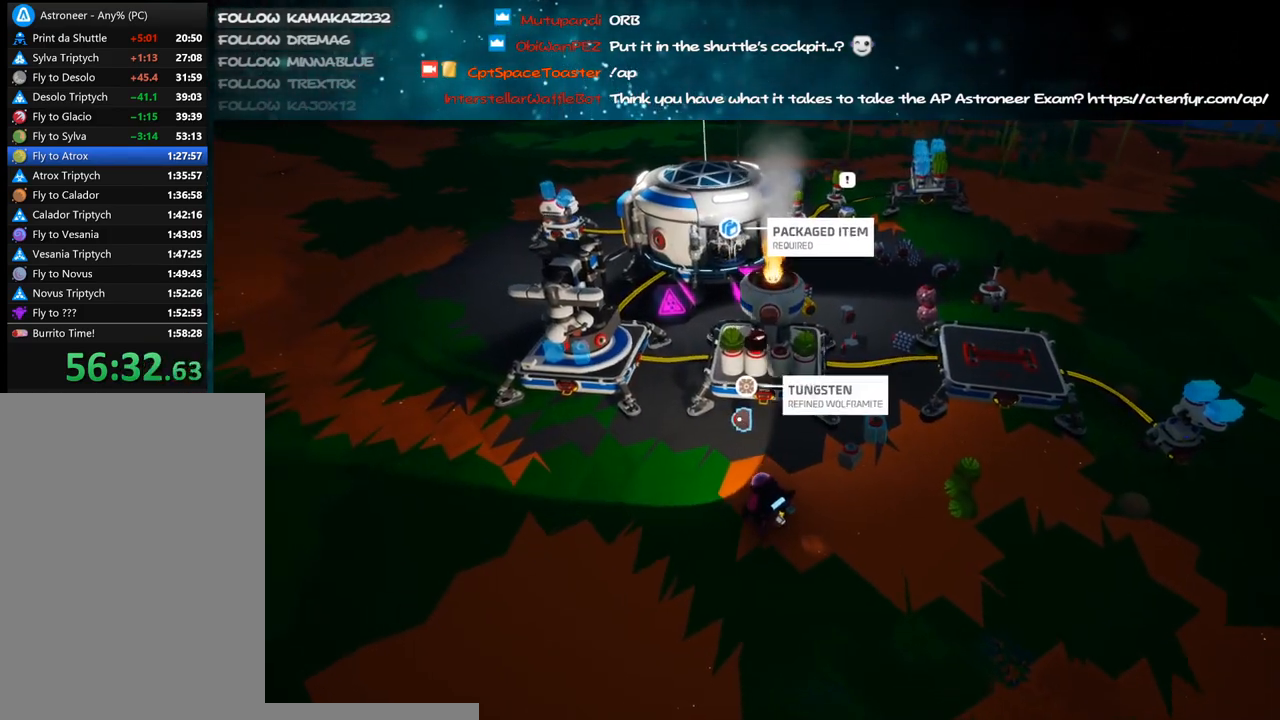
{"keys": ["a", "w"], "mouse": ["right"], "events": [[116, "mouse_left", "down"], [183, "mouse_left", "up"], [250, "e", "down"], [300, "a", "down"], [333, "e", "up"], [366, "mouse_right", "down"], [450, "w", "down"]]}
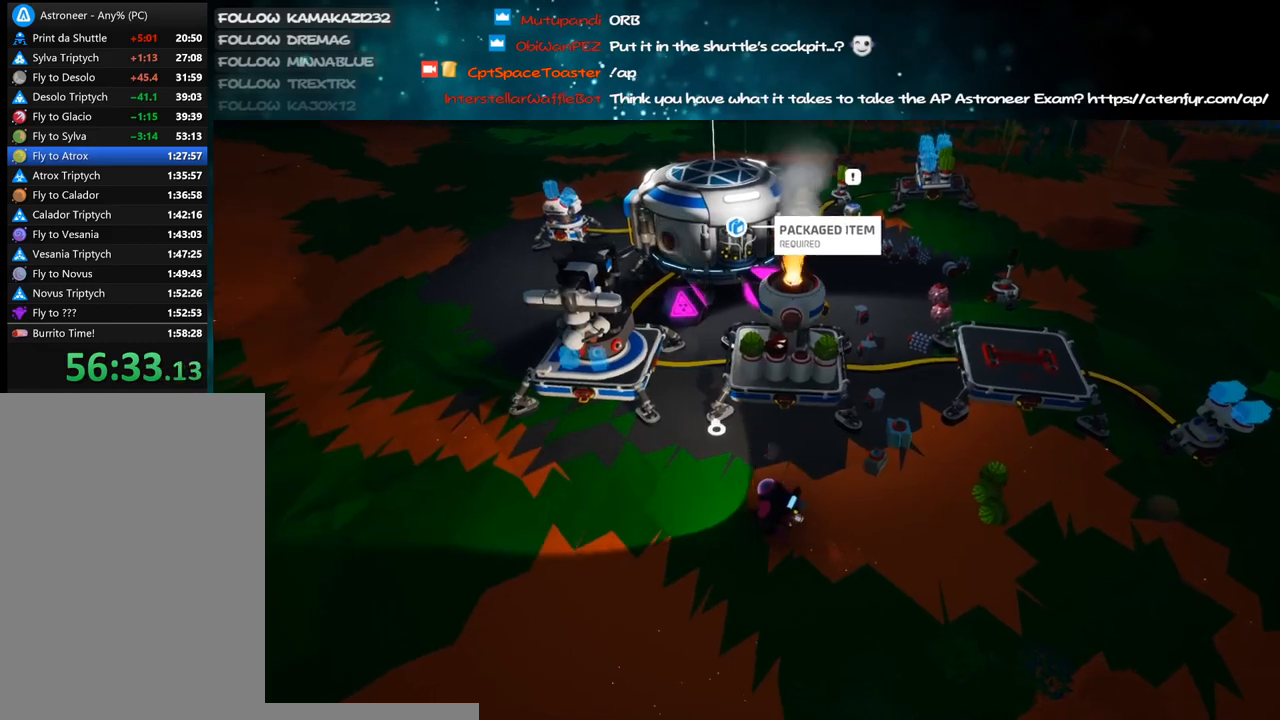
{"keys": ["w"], "mouse": ["right"], "events": [[50, "shift", "down"], [250, "shift", "up"], [266, "a", "up"], [283, "d", "down"], [300, "mouse_wheel", "down"], [400, "d", "up"], [400, "mouse_wheel", "up"]]}
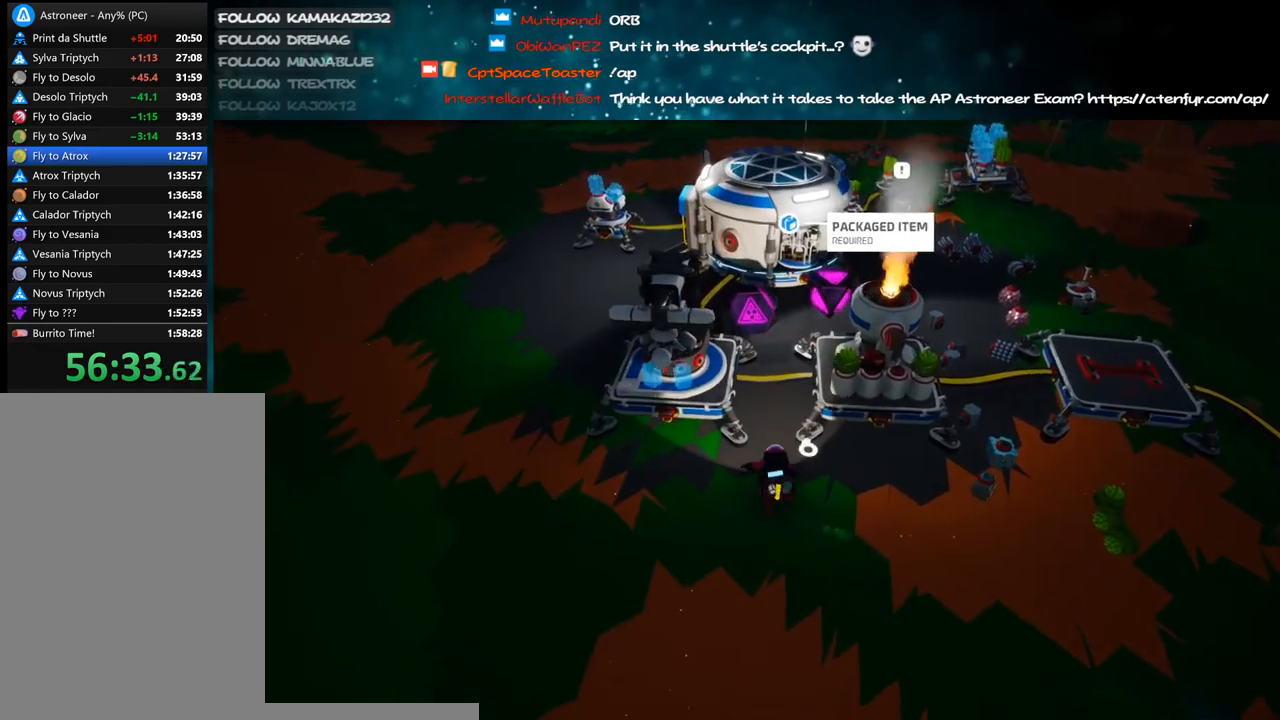
{"keys": ["a", "w"], "mouse": ["wheel", "right"], "events": [[183, "a", "down"], [200, "space", "down"], [283, "mouse_wheel", "down"], [350, "space", "up"]]}
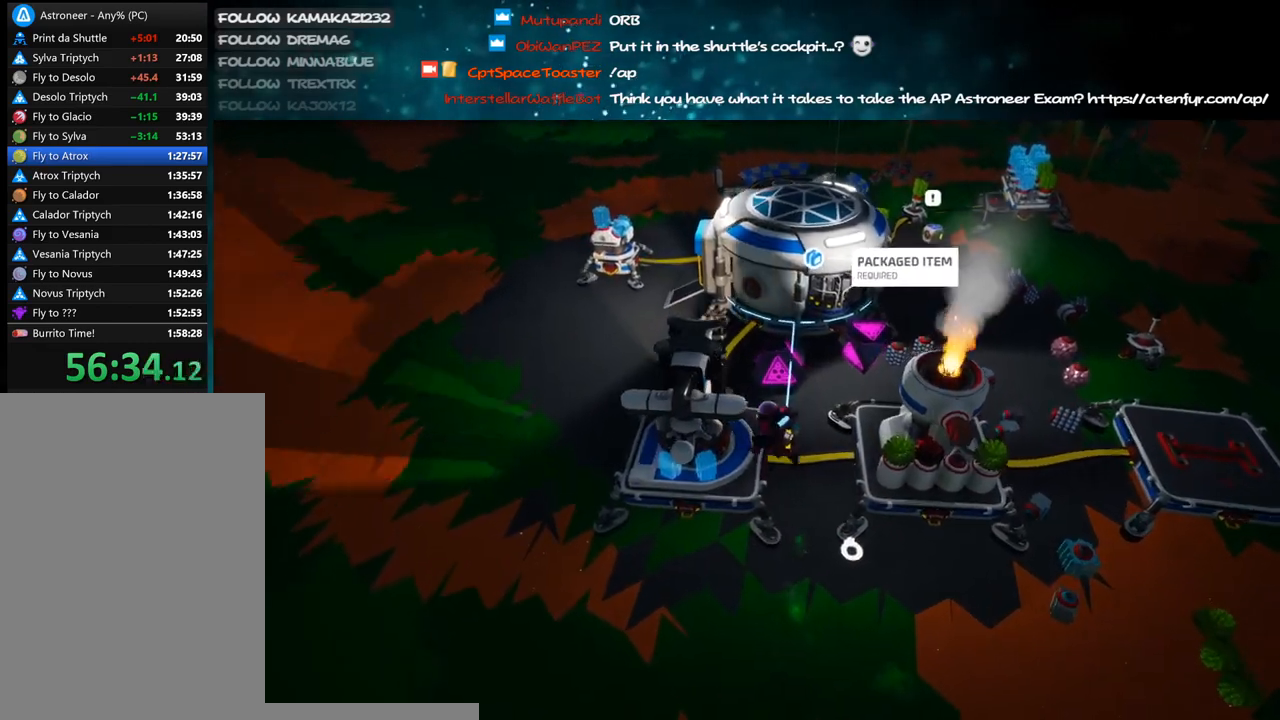
{"keys": [], "mouse": [], "events": [[116, "mouse_wheel", "up"], [150, "a", "up"], [150, "mouse_right", "up"], [150, "w", "up"]]}
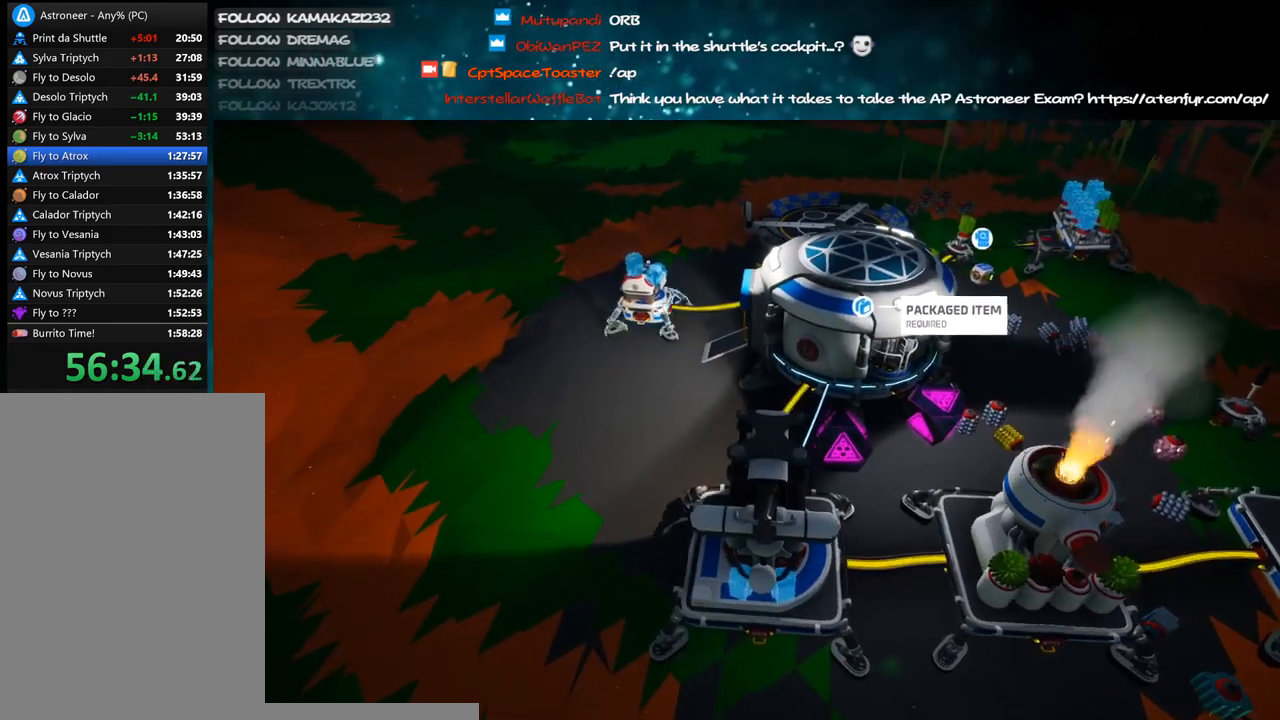
{"keys": [], "mouse": [], "events": [[100, "f", "down"], [183, "f", "up"], [300, "d", "down"], [400, "d", "up"]]}
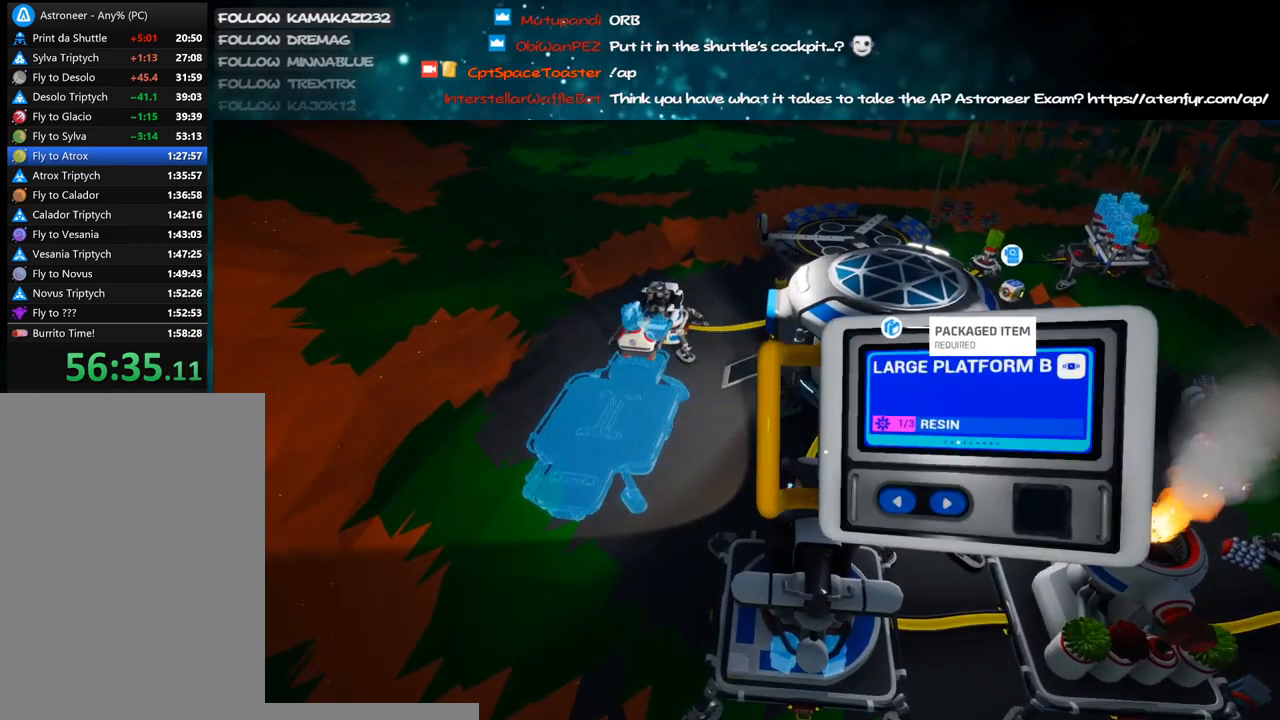
{"keys": ["d"], "mouse": [], "events": [[200, "d", "down"], [266, "d", "up"], [450, "d", "down"]]}
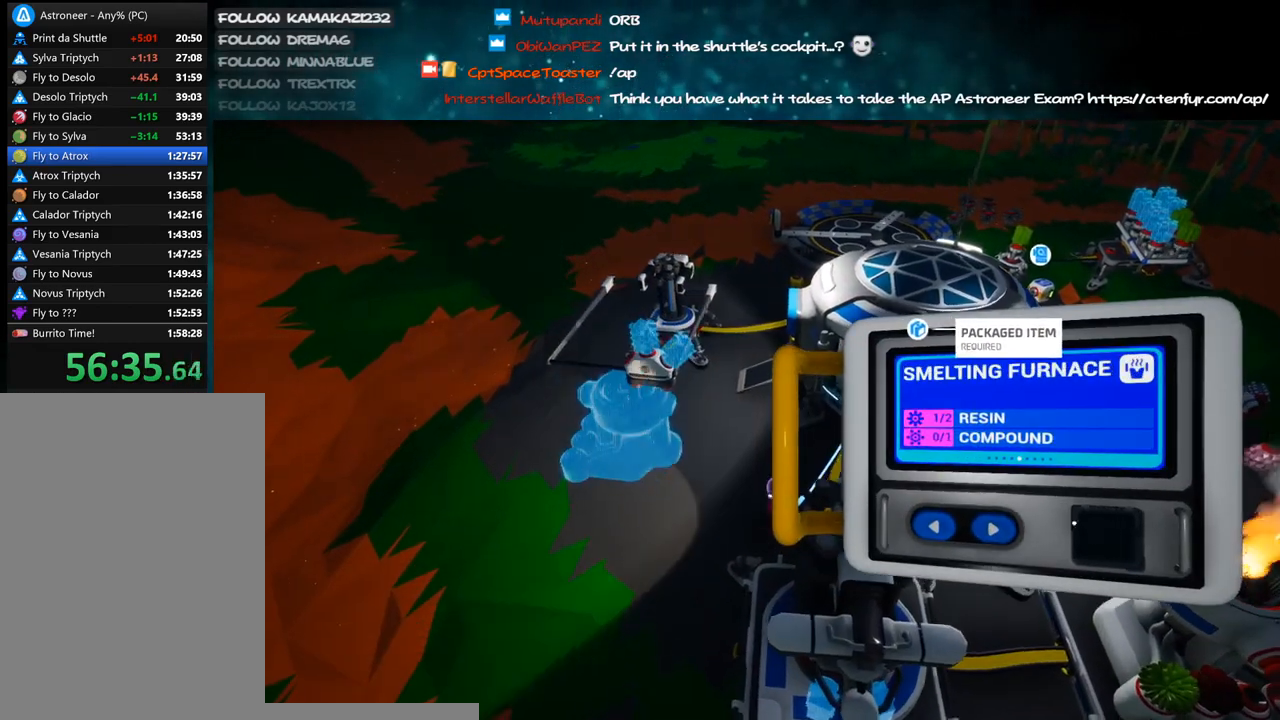
{"keys": [], "mouse": [], "events": [[33, "d", "up"], [250, "d", "down"], [316, "d", "up"]]}
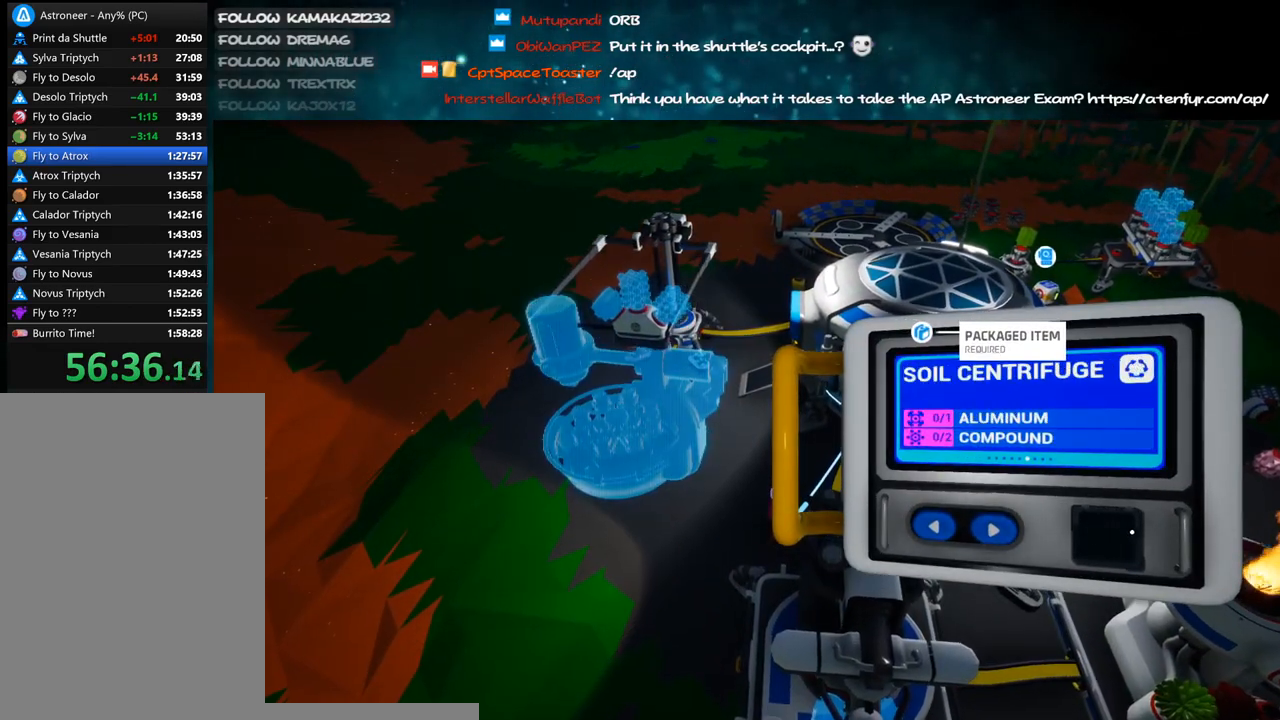
{"keys": [], "mouse": [], "events": [[100, "d", "down"], [183, "d", "up"]]}